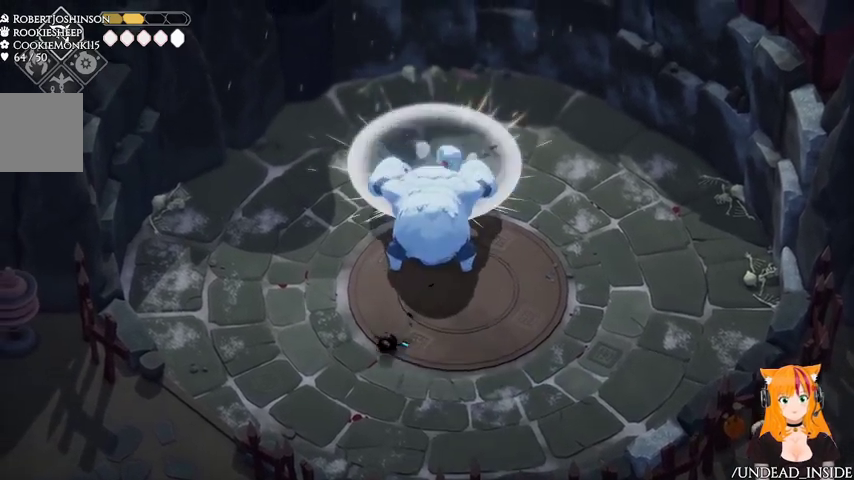
Gameplay with a controller (Xbox layout); each line is a JSON object with the inputs held at the frame after it. "events" lists button and stick changes between this image and that frame as [ms after this image, input, new state], when the widget could be followed in between. Not read: L3 R3.
{"buttons": [], "left_stick": "up", "right_stick": "center", "events": [[100, "left_stick", "down-right"], [300, "left_stick", "up-right"], [467, "left_stick", "up"]]}
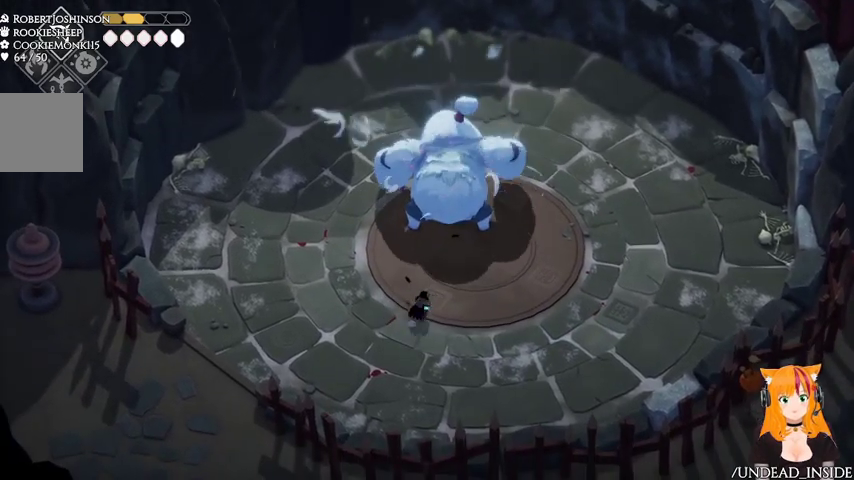
{"buttons": [], "left_stick": "down-right", "right_stick": "center", "events": [[100, "X", "down"], [233, "X", "up"], [333, "left_stick", "center"], [400, "left_stick", "down-right"]]}
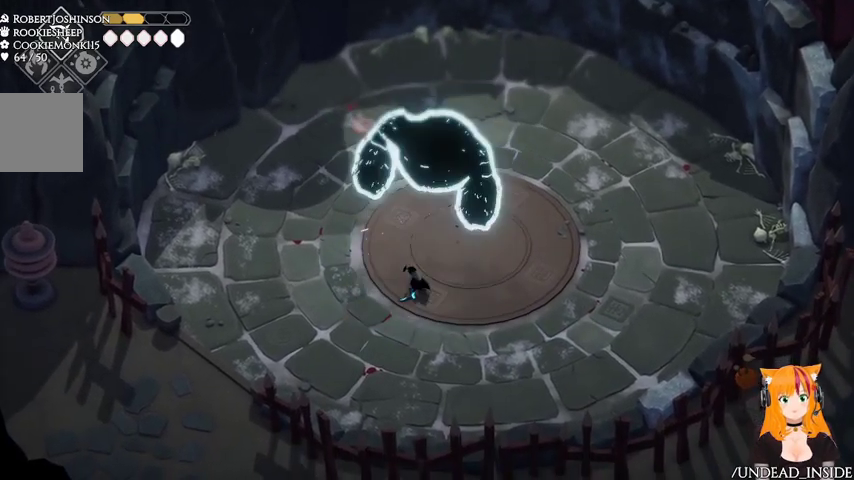
{"buttons": [], "left_stick": "right", "right_stick": "center", "events": [[400, "left_stick", "right"]]}
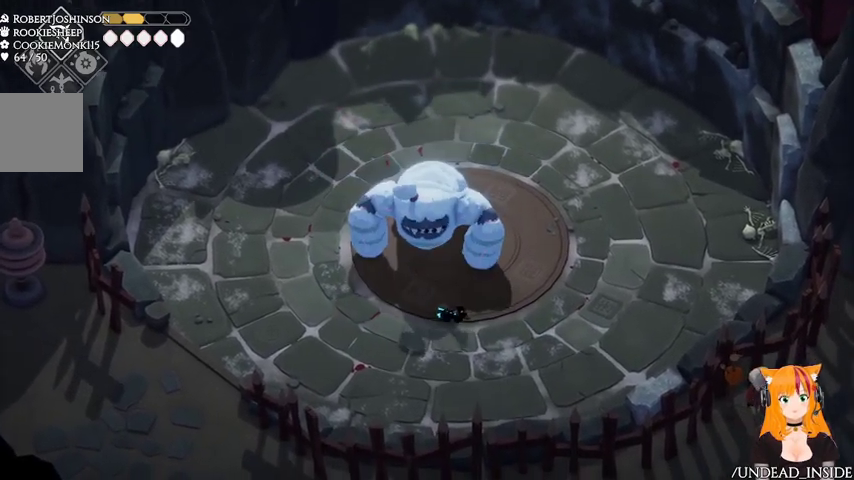
{"buttons": [], "left_stick": "up", "right_stick": "center", "events": [[267, "X", "down"], [267, "left_stick", "up"], [400, "X", "up"]]}
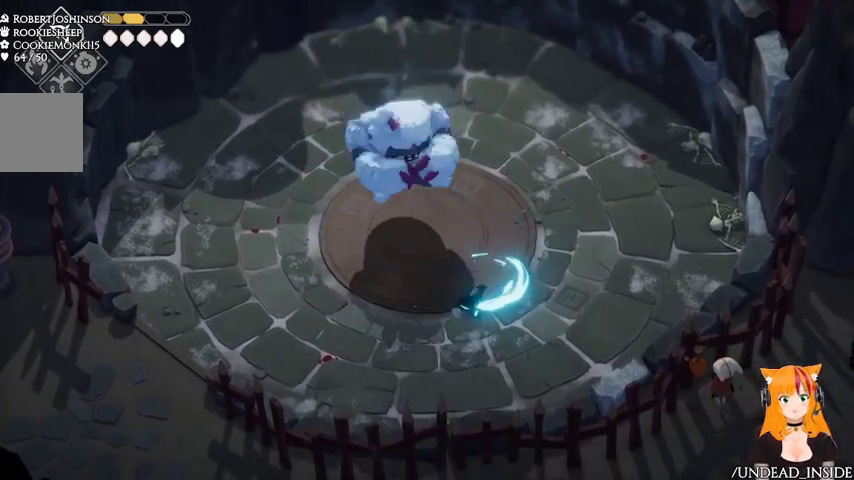
{"buttons": [], "left_stick": "up-right", "right_stick": "center", "events": [[67, "left_stick", "up-right"], [133, "A", "down"], [267, "A", "up"]]}
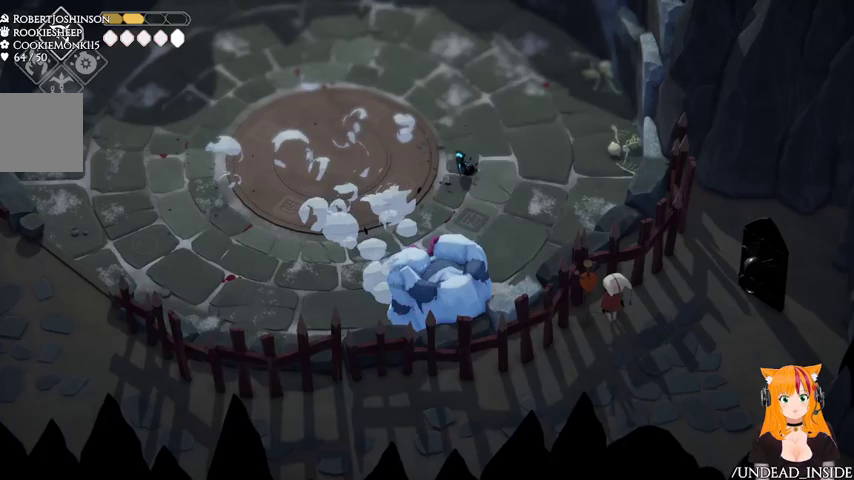
{"buttons": [], "left_stick": "up-left", "right_stick": "center"}
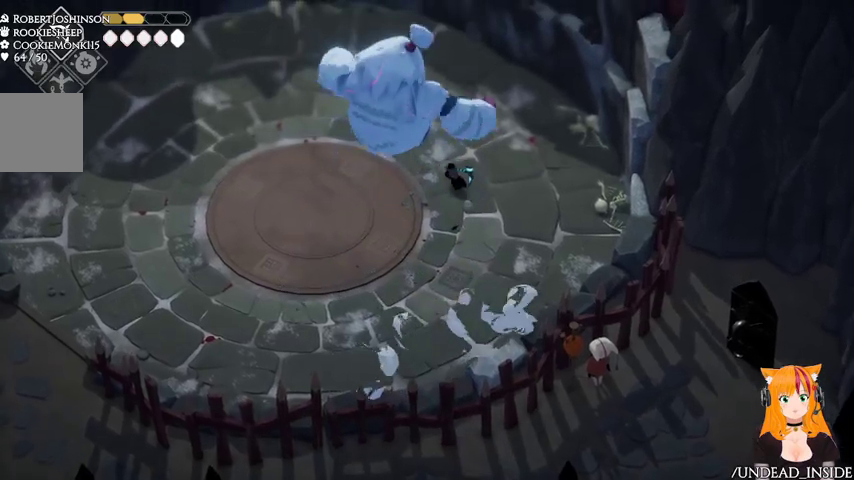
{"buttons": ["L2"], "left_stick": "down-left", "right_stick": "center", "events": [[233, "L2", "down"], [300, "B", "down"], [300, "left_stick", "down-left"], [500, "B", "up"]]}
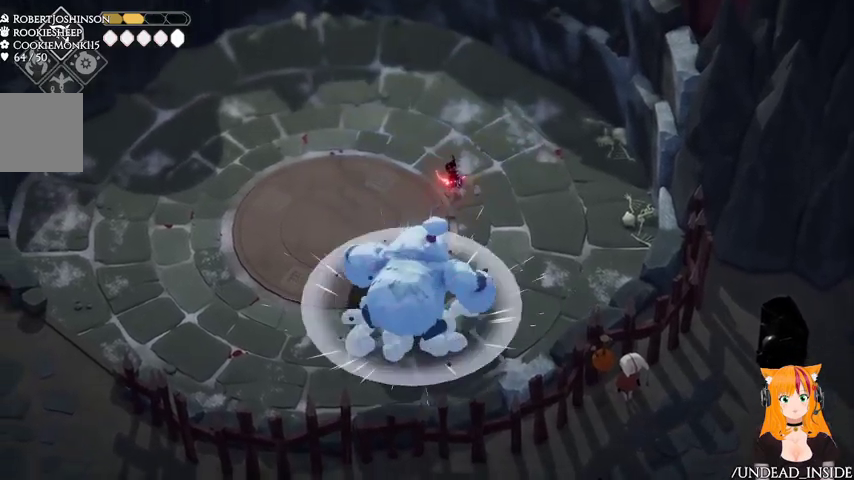
{"buttons": [], "left_stick": "up-left", "right_stick": "center", "events": [[167, "L2", "up"], [300, "left_stick", "up-left"]]}
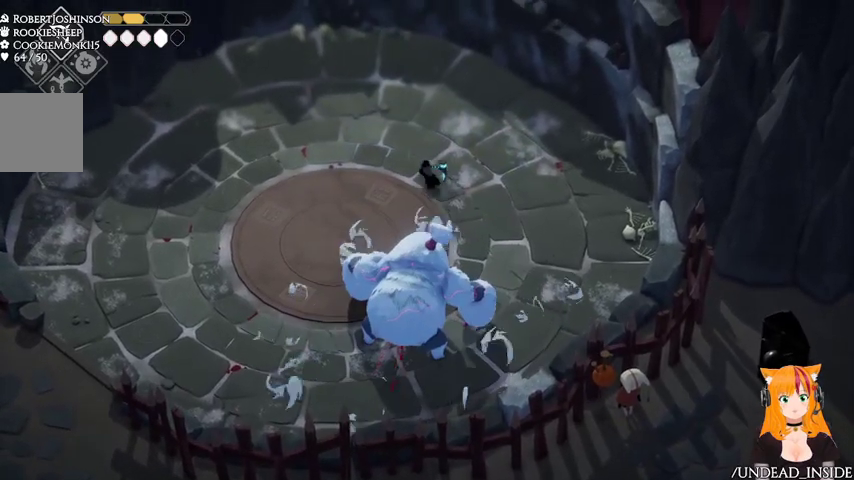
{"buttons": [], "left_stick": "up-left", "right_stick": "center", "events": []}
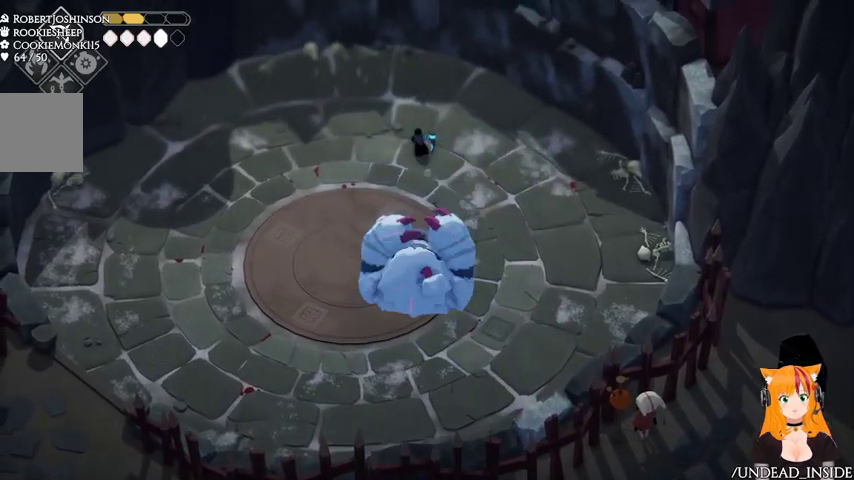
{"buttons": ["A"], "left_stick": "down-left", "right_stick": "center", "events": [[267, "A", "down"], [267, "left_stick", "left"], [467, "left_stick", "down-left"]]}
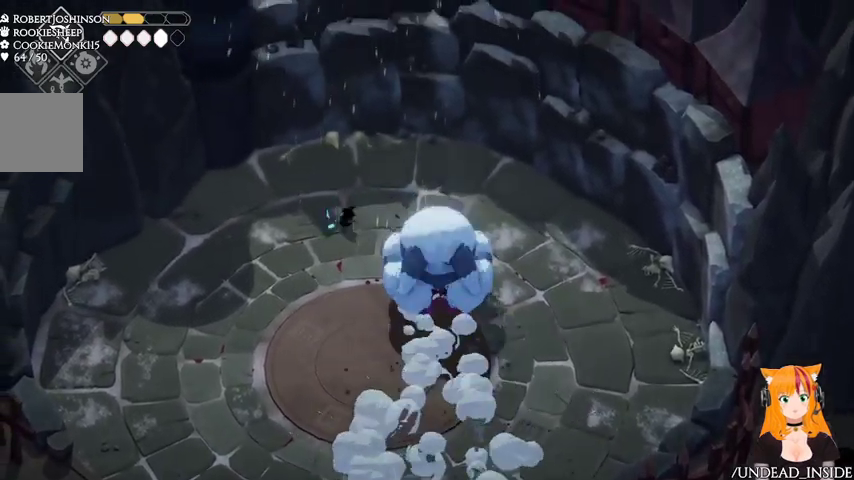
{"buttons": ["B", "L2"], "left_stick": "up-right", "right_stick": "center", "events": [[33, "A", "up"], [400, "B", "down"], [400, "L2", "down"], [400, "left_stick", "down-right"], [467, "left_stick", "up-right"]]}
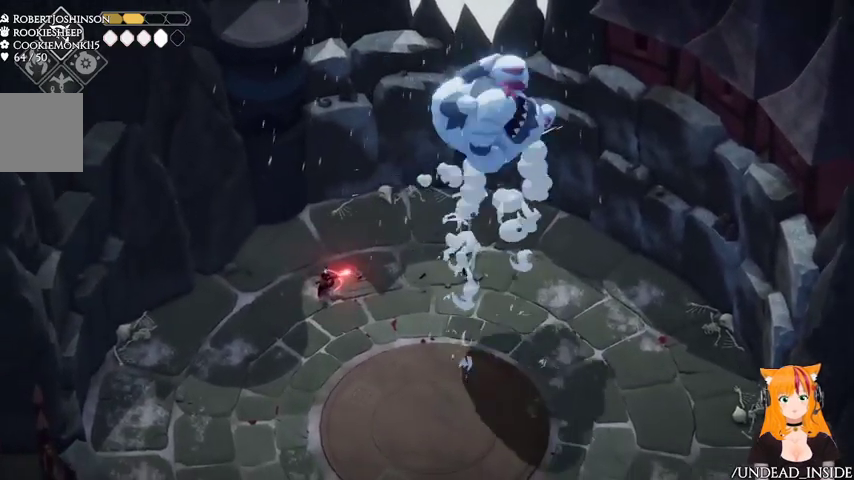
{"buttons": ["B", "L2"], "left_stick": "up-right", "right_stick": "center", "events": []}
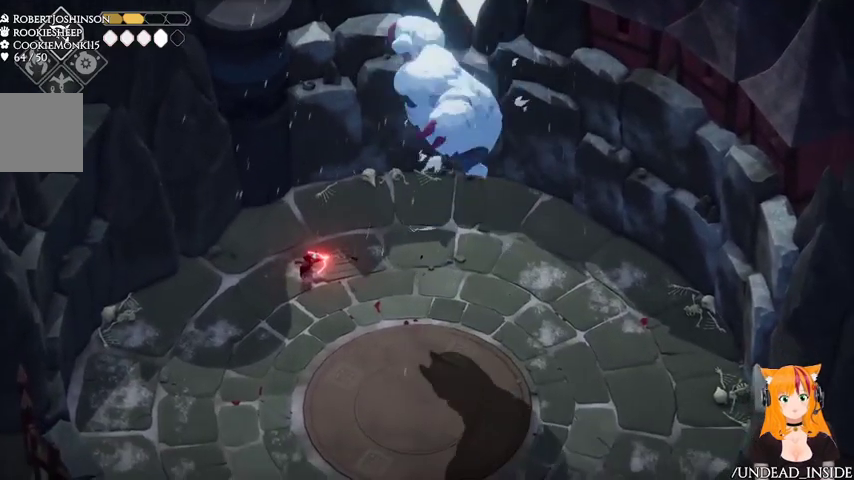
{"buttons": [], "left_stick": "down", "right_stick": "center", "events": [[133, "B", "up"], [200, "L2", "up"], [300, "left_stick", "down"]]}
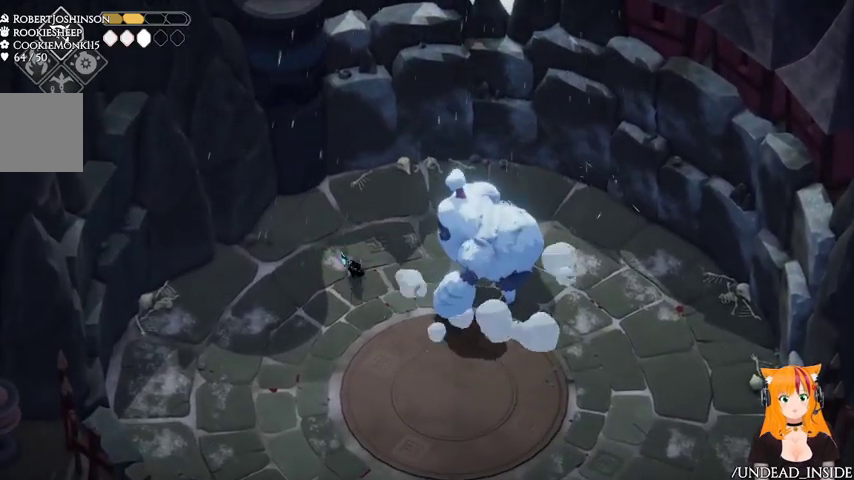
{"buttons": [], "left_stick": "down", "right_stick": "center", "events": []}
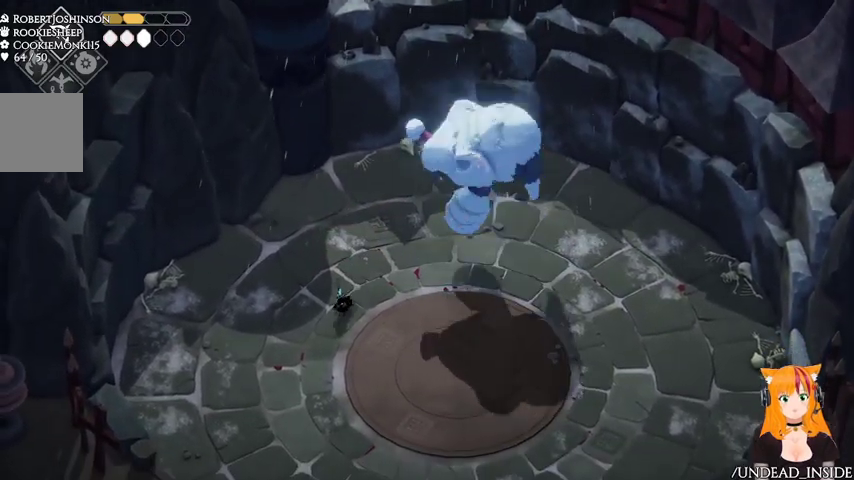
{"buttons": [], "left_stick": "down", "right_stick": "center", "events": []}
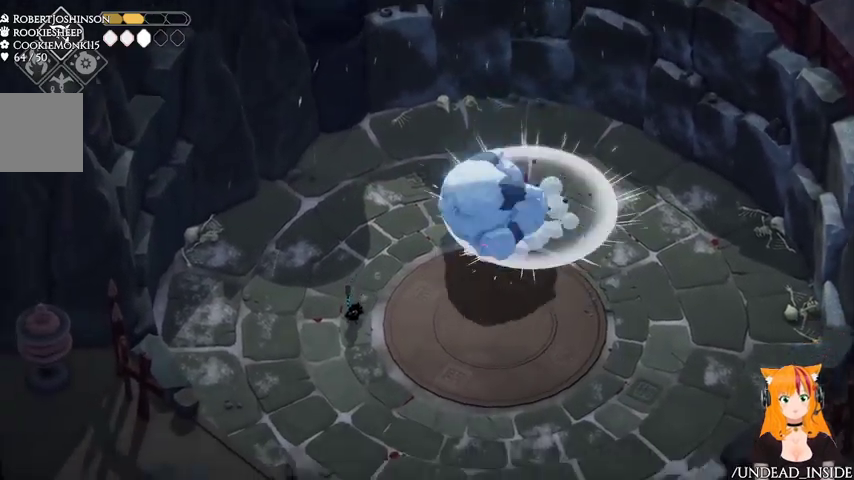
{"buttons": [], "left_stick": "up-right", "right_stick": "center", "events": [[33, "A", "down"], [233, "A", "up"], [333, "left_stick", "down-right"], [467, "left_stick", "up-right"]]}
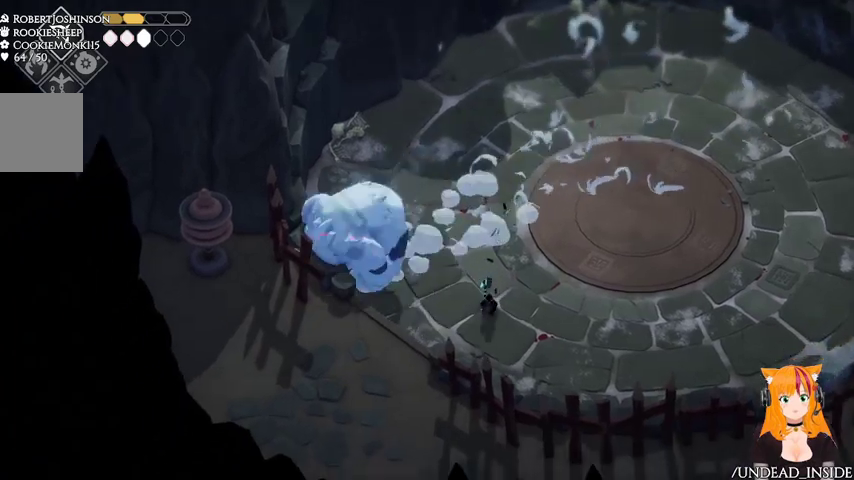
{"buttons": [], "left_stick": "right", "right_stick": "center", "events": [[33, "left_stick", "up"], [333, "left_stick", "up-right"], [467, "left_stick", "right"]]}
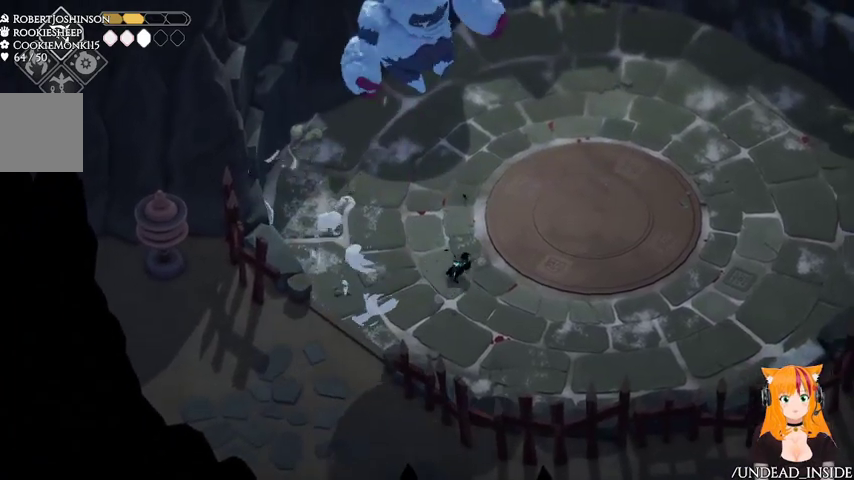
{"buttons": ["X"], "left_stick": "up-left", "right_stick": "center", "events": [[467, "X", "down"], [467, "left_stick", "up-left"]]}
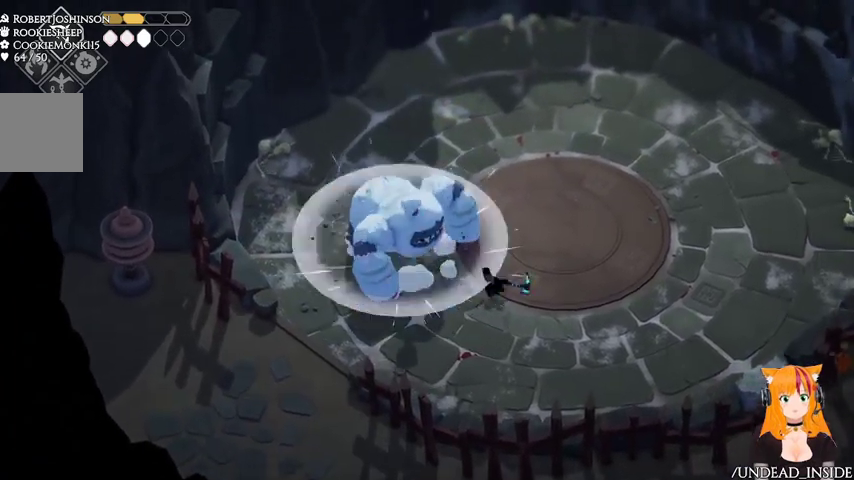
{"buttons": [], "left_stick": "up", "right_stick": "center", "events": [[67, "X", "up"], [133, "X", "down"], [267, "X", "up"], [333, "X", "down"], [400, "X", "up"], [500, "left_stick", "up"]]}
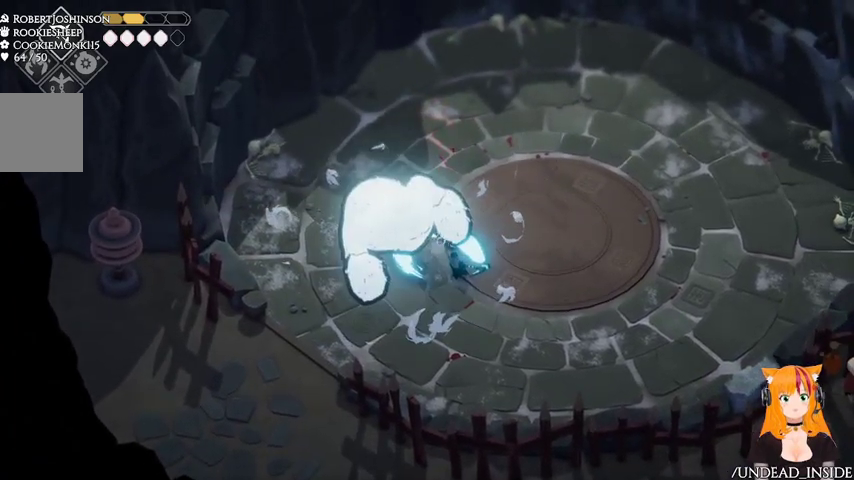
{"buttons": [], "left_stick": "up-right", "right_stick": "center", "events": [[133, "left_stick", "up-right"], [267, "A", "down"], [433, "A", "up"]]}
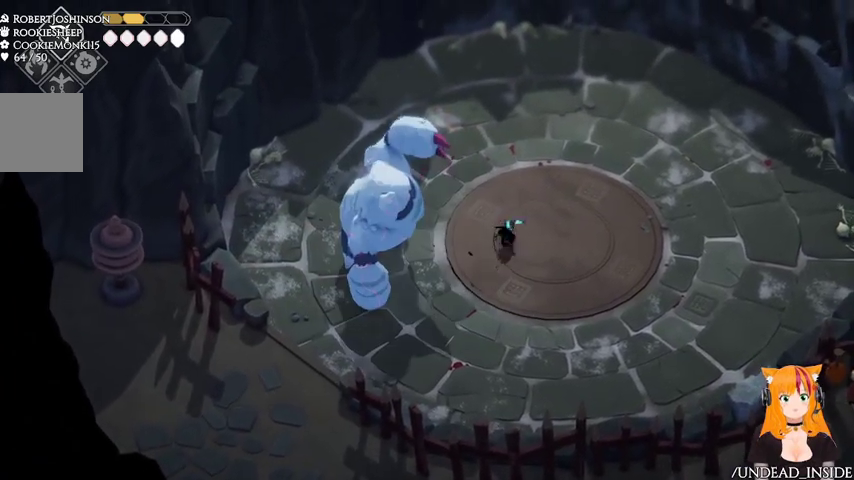
{"buttons": [], "left_stick": "down-left", "right_stick": "center", "events": [[433, "left_stick", "up-left"], [500, "left_stick", "down-left"]]}
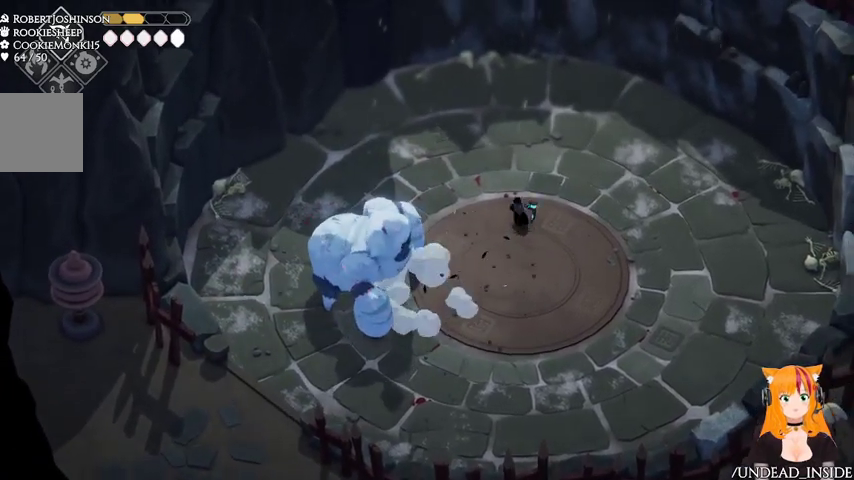
{"buttons": [], "left_stick": "up-right", "right_stick": "center", "events": [[67, "X", "down"], [233, "X", "up"], [300, "left_stick", "up-right"]]}
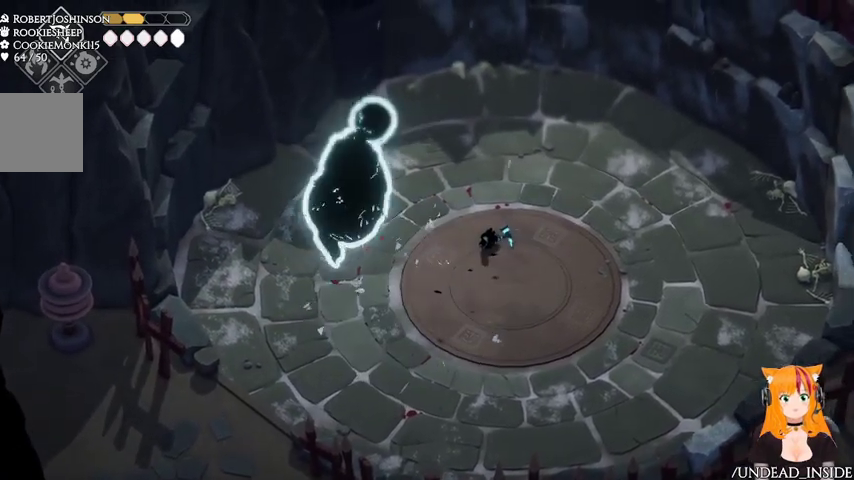
{"buttons": [], "left_stick": "right", "right_stick": "center", "events": [[233, "A", "down"], [267, "left_stick", "right"], [433, "A", "up"]]}
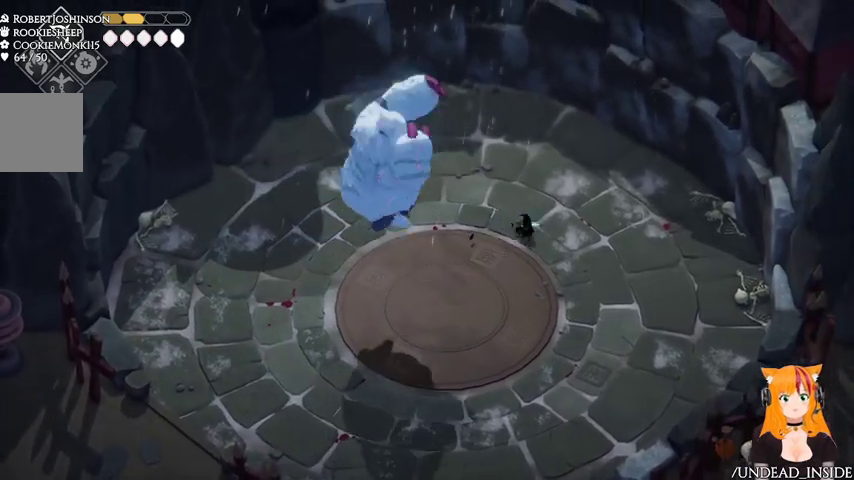
{"buttons": [], "left_stick": "down-left", "right_stick": "center", "events": [[233, "left_stick", "down"], [300, "left_stick", "down-left"]]}
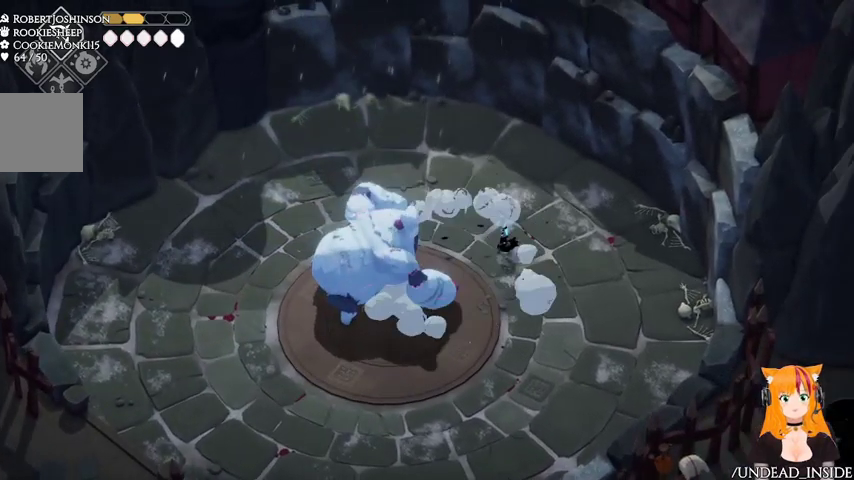
{"buttons": ["A"], "left_stick": "down", "right_stick": "center", "events": [[33, "X", "down"], [233, "X", "up"], [267, "left_stick", "down"], [400, "A", "down"]]}
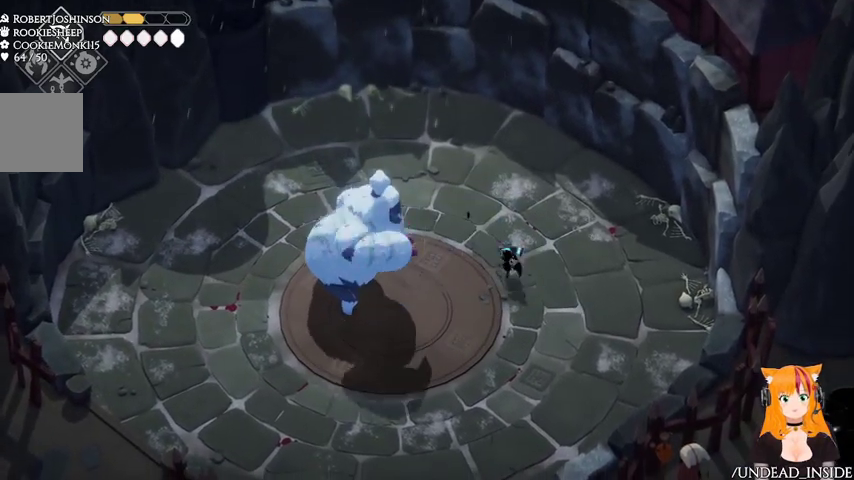
{"buttons": [], "left_stick": "down", "right_stick": "center", "events": [[100, "A", "up"]]}
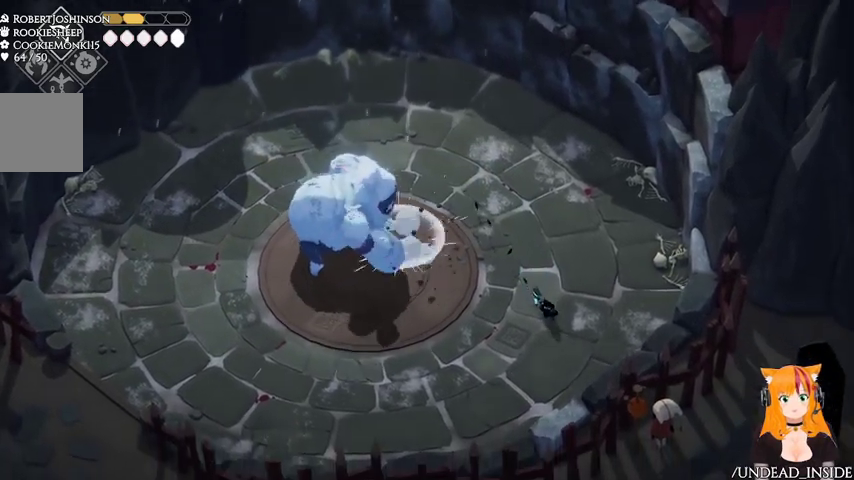
{"buttons": ["X"], "left_stick": "up-left", "right_stick": "center", "events": [[67, "left_stick", "left"], [333, "left_stick", "up-left"], [433, "X", "down"]]}
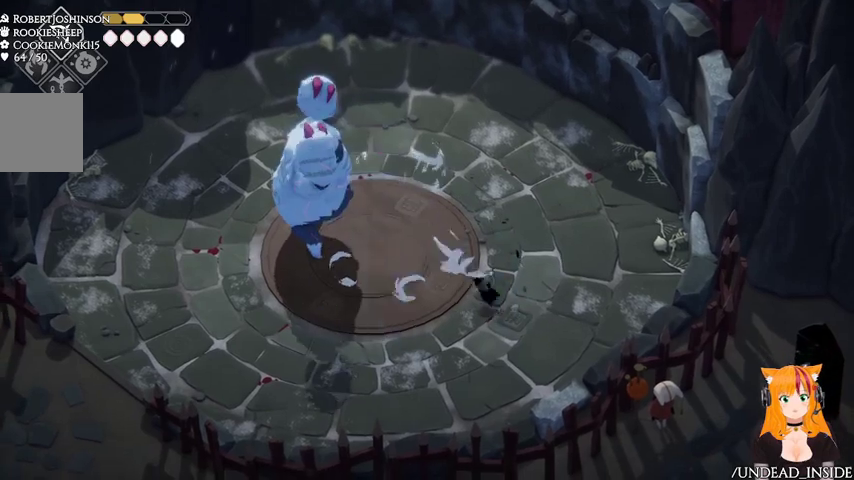
{"buttons": [], "left_stick": "down-left", "right_stick": "center", "events": [[67, "left_stick", "left"], [133, "X", "up"], [200, "left_stick", "down"], [267, "A", "down"], [367, "A", "up"], [500, "left_stick", "down-left"]]}